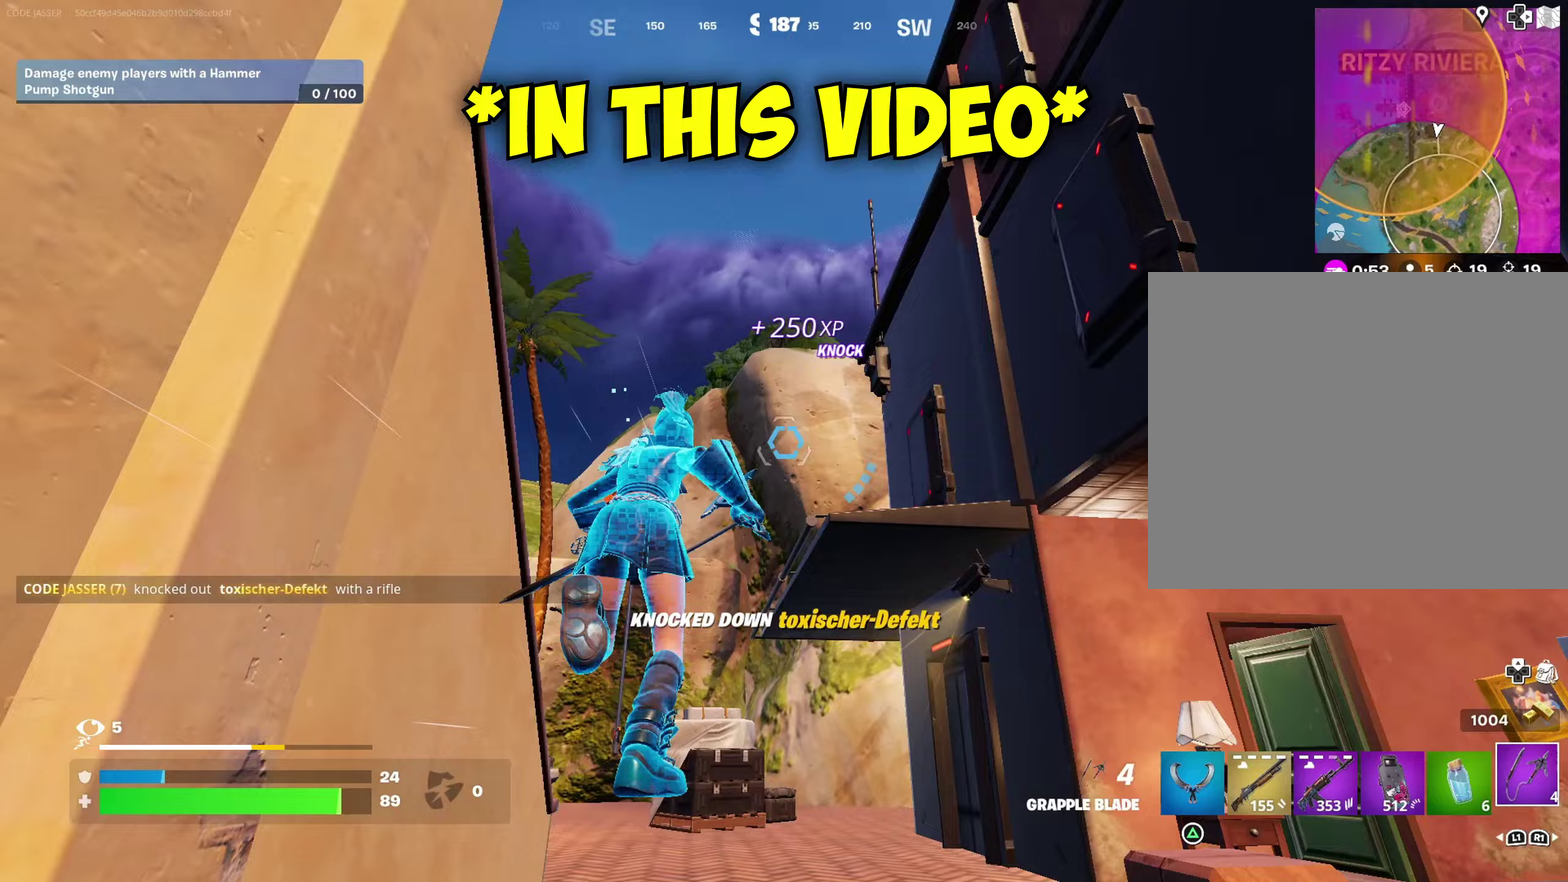
Gameplay with a controller (PlayStation layout); each line is a JSON object with the inputs held at the frame after it (dt_ms = milliseconds from this image to that frame). "events" lists button and stick changes between this image and that frame as [ms after this image, input, new state], when the widget could be followed in between. This document gives stick clicks only as held states, not as events.
{"dt_ms": 500, "buttons": ["L2"], "left_stick": "up", "right_stick": "center", "events": [[33, "left_stick", "up"], [117, "right_stick", "up-right"], [150, "L2", "down"], [167, "right_stick", "center"], [250, "left_stick", "up-left"], [467, "left_stick", "up"]]}
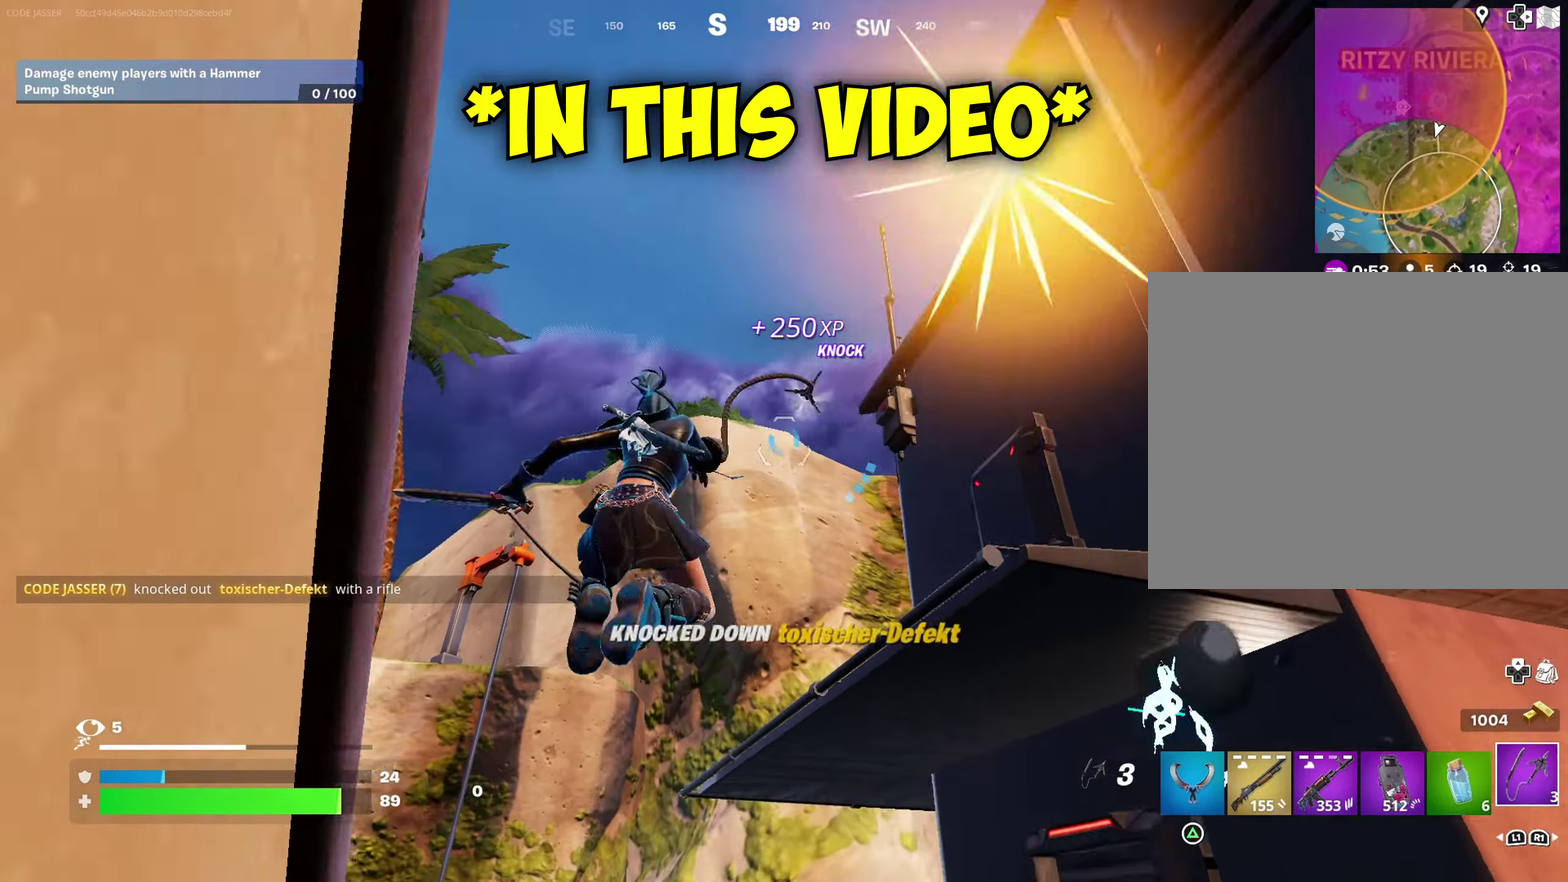
{"dt_ms": 500, "buttons": ["L2"], "left_stick": "up", "right_stick": "center", "events": [[33, "left_stick", "up-left"], [83, "left_stick", "up"]]}
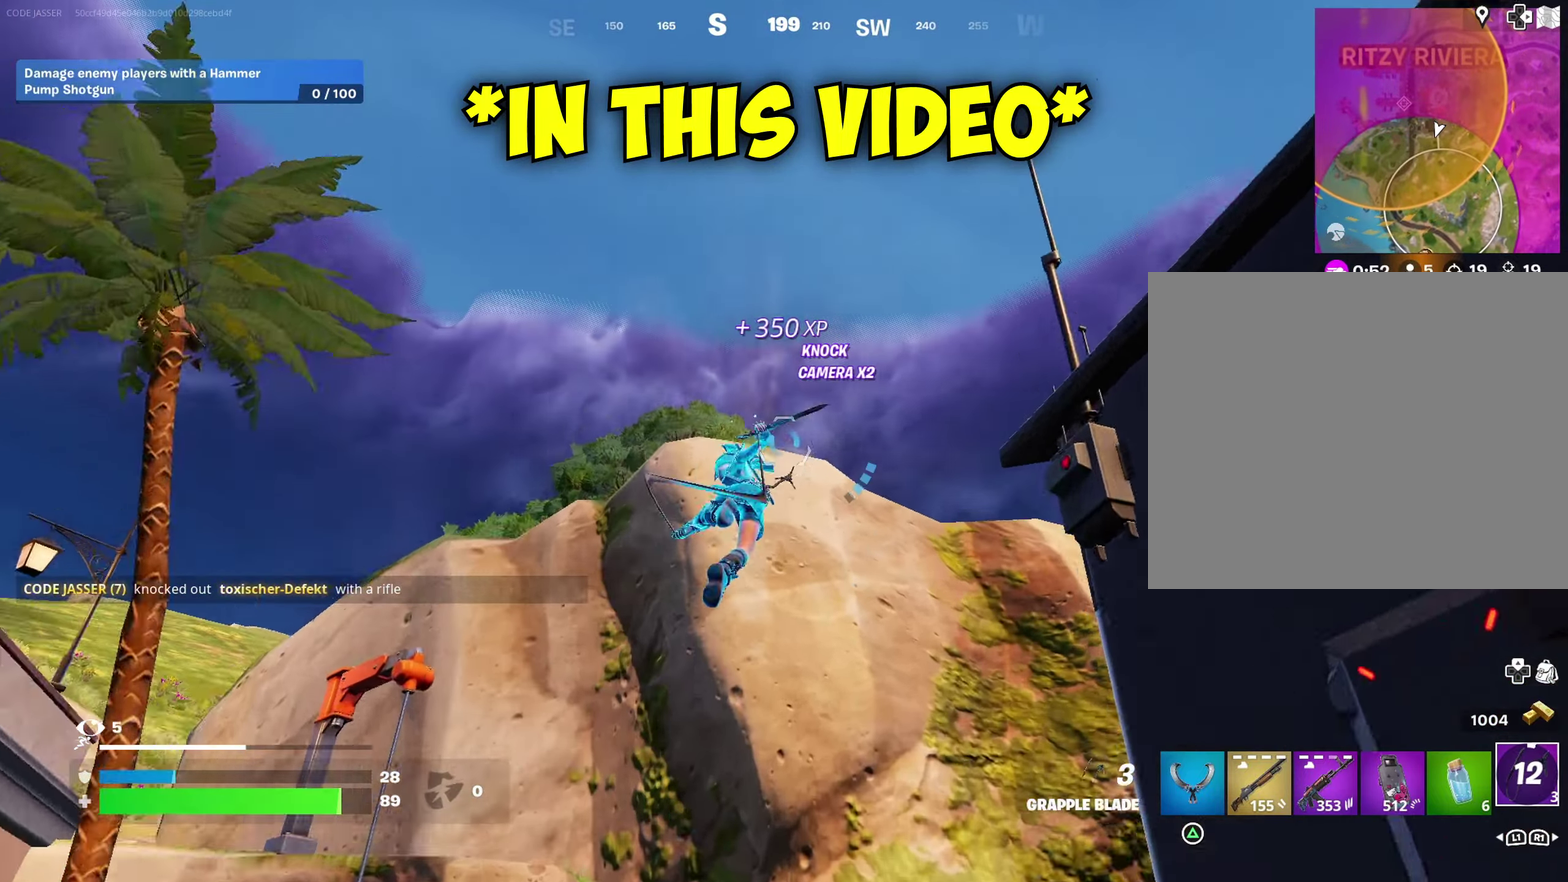
{"dt_ms": 500, "buttons": [], "left_stick": "up-right", "right_stick": "center", "events": [[67, "left_stick", "up-right"], [167, "right_stick", "down"], [183, "left_stick", "up"], [200, "L2", "up"], [250, "right_stick", "center"], [283, "left_stick", "up-right"]]}
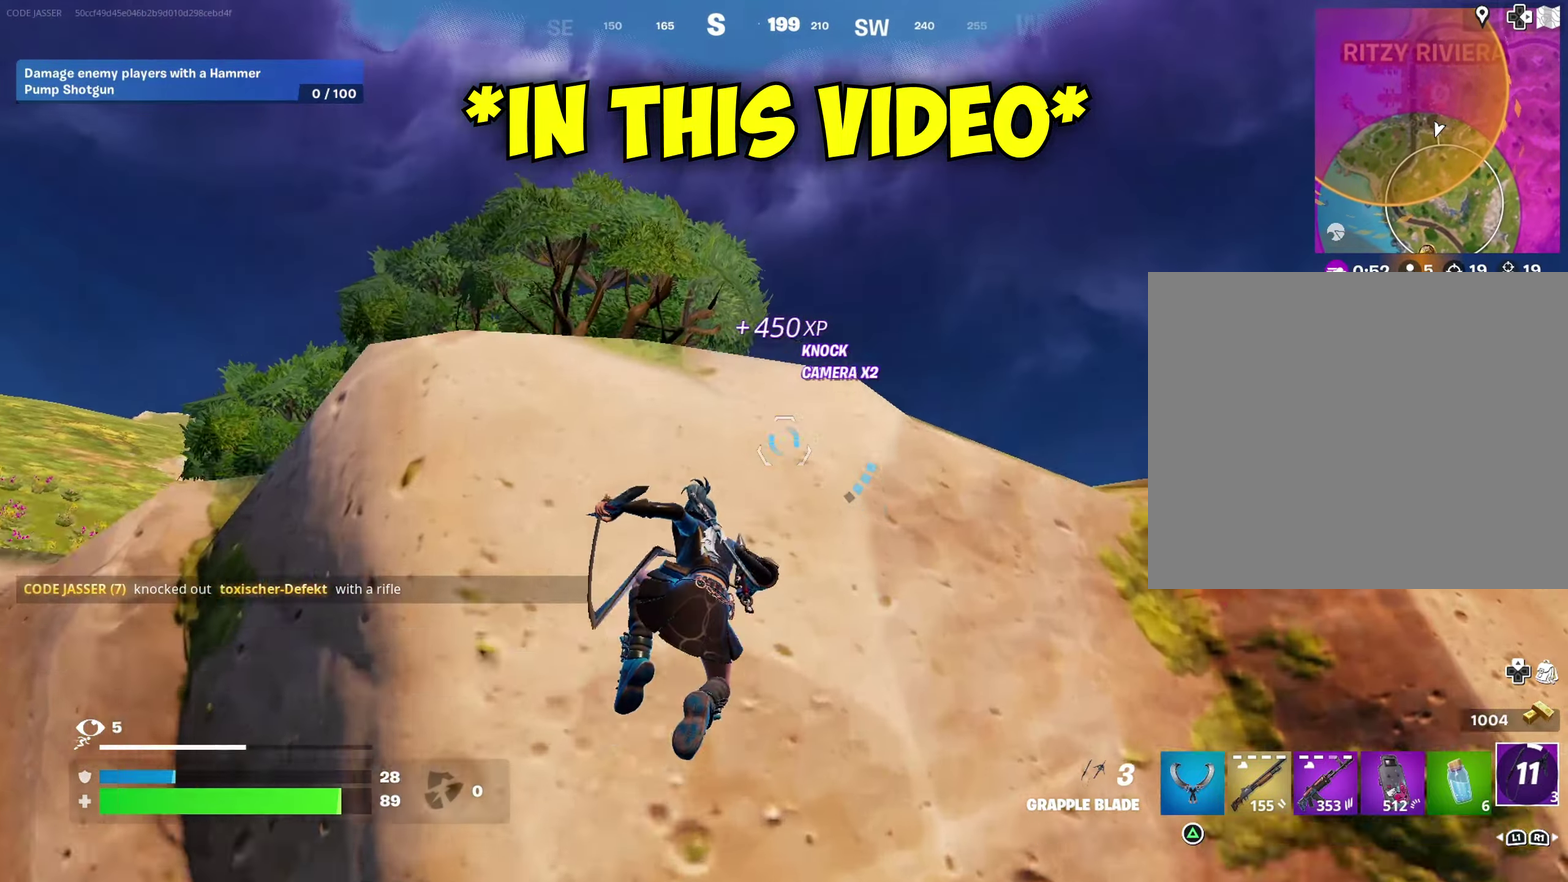
{"dt_ms": 400, "buttons": ["L2"], "left_stick": "up-right", "right_stick": "down"}
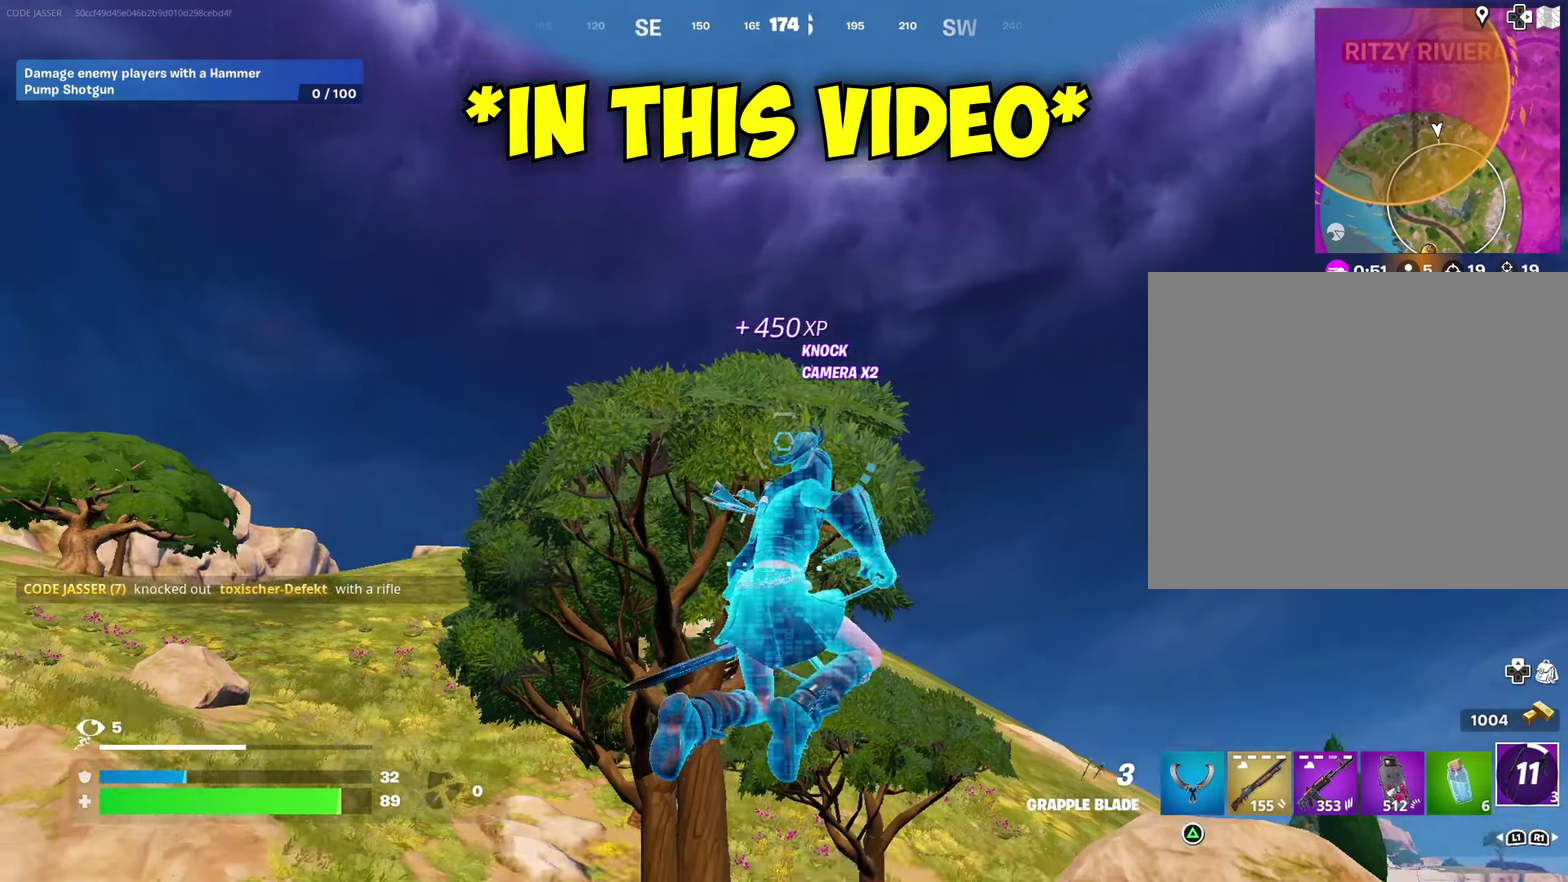
{"dt_ms": 600, "buttons": [], "left_stick": "up", "right_stick": "up-right"}
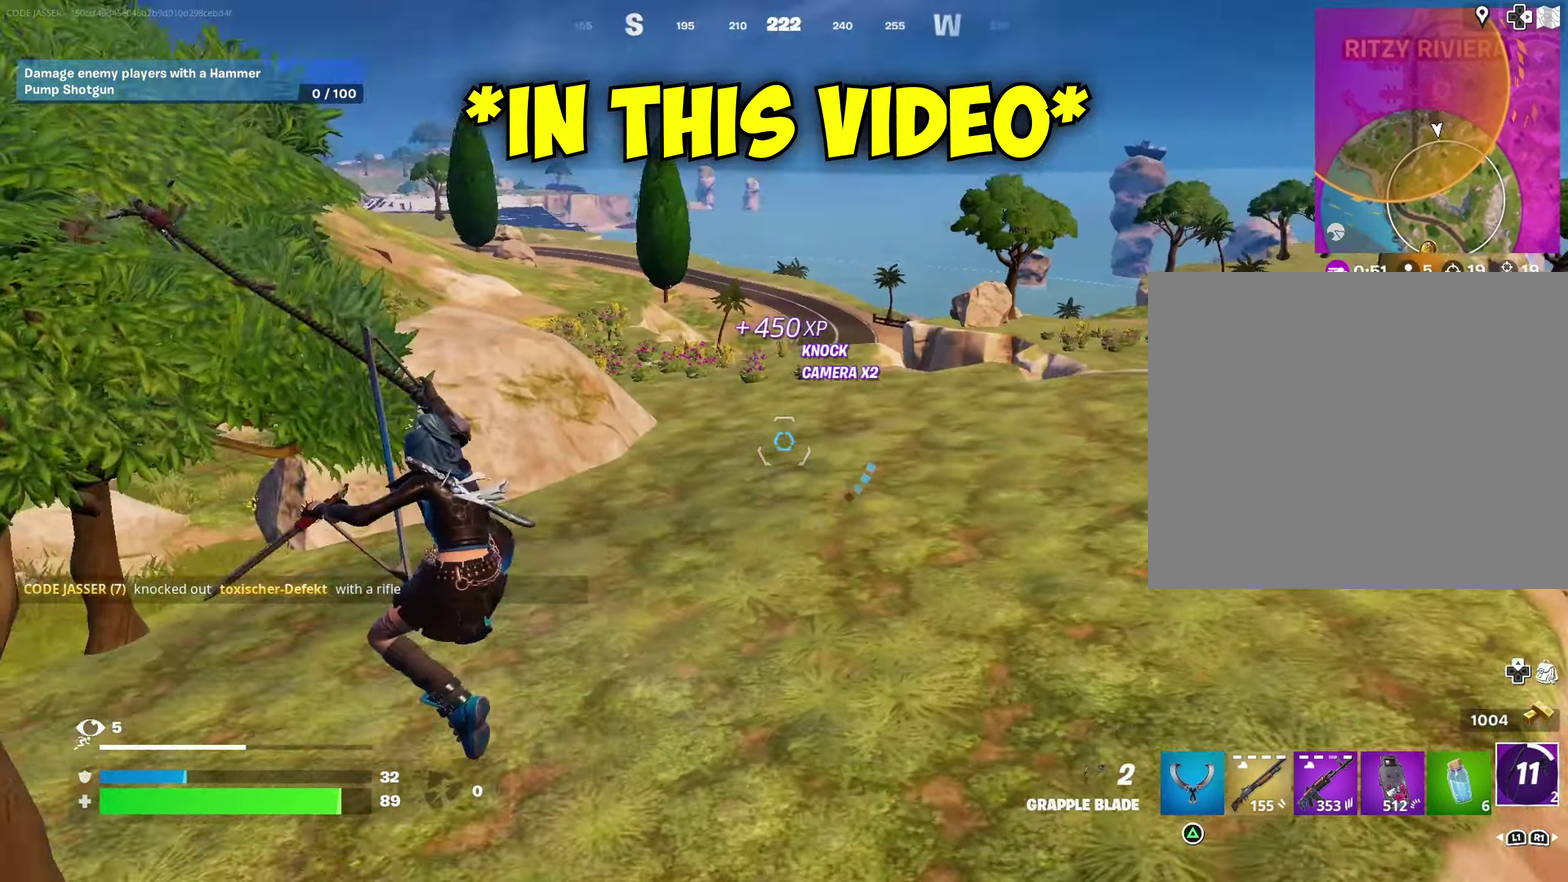
{"dt_ms": 400, "buttons": [], "left_stick": "up-right", "right_stick": "right", "events": [[17, "left_stick", "up-right"], [50, "right_stick", "down-right"], [117, "right_stick", "center"], [383, "right_stick", "right"]]}
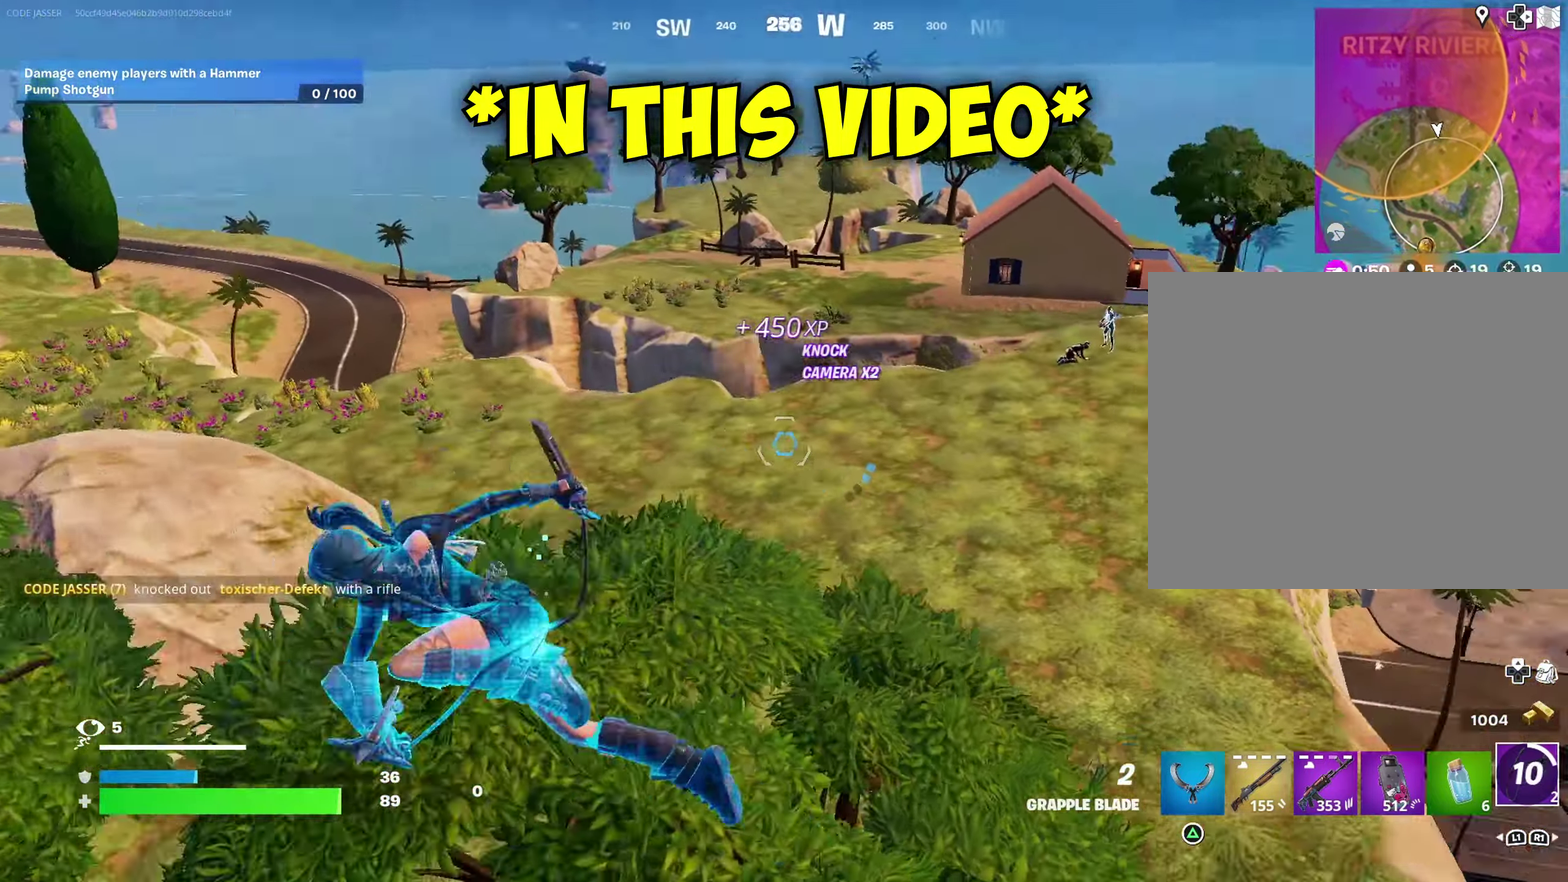
{"dt_ms": 600, "buttons": [], "left_stick": "up-right", "right_stick": "center", "events": [[50, "right_stick", "center"], [133, "right_stick", "up-right"], [167, "left_stick", "right"], [200, "right_stick", "center"], [383, "left_stick", "up-right"], [433, "left_stick", "up"], [533, "left_stick", "up-right"]]}
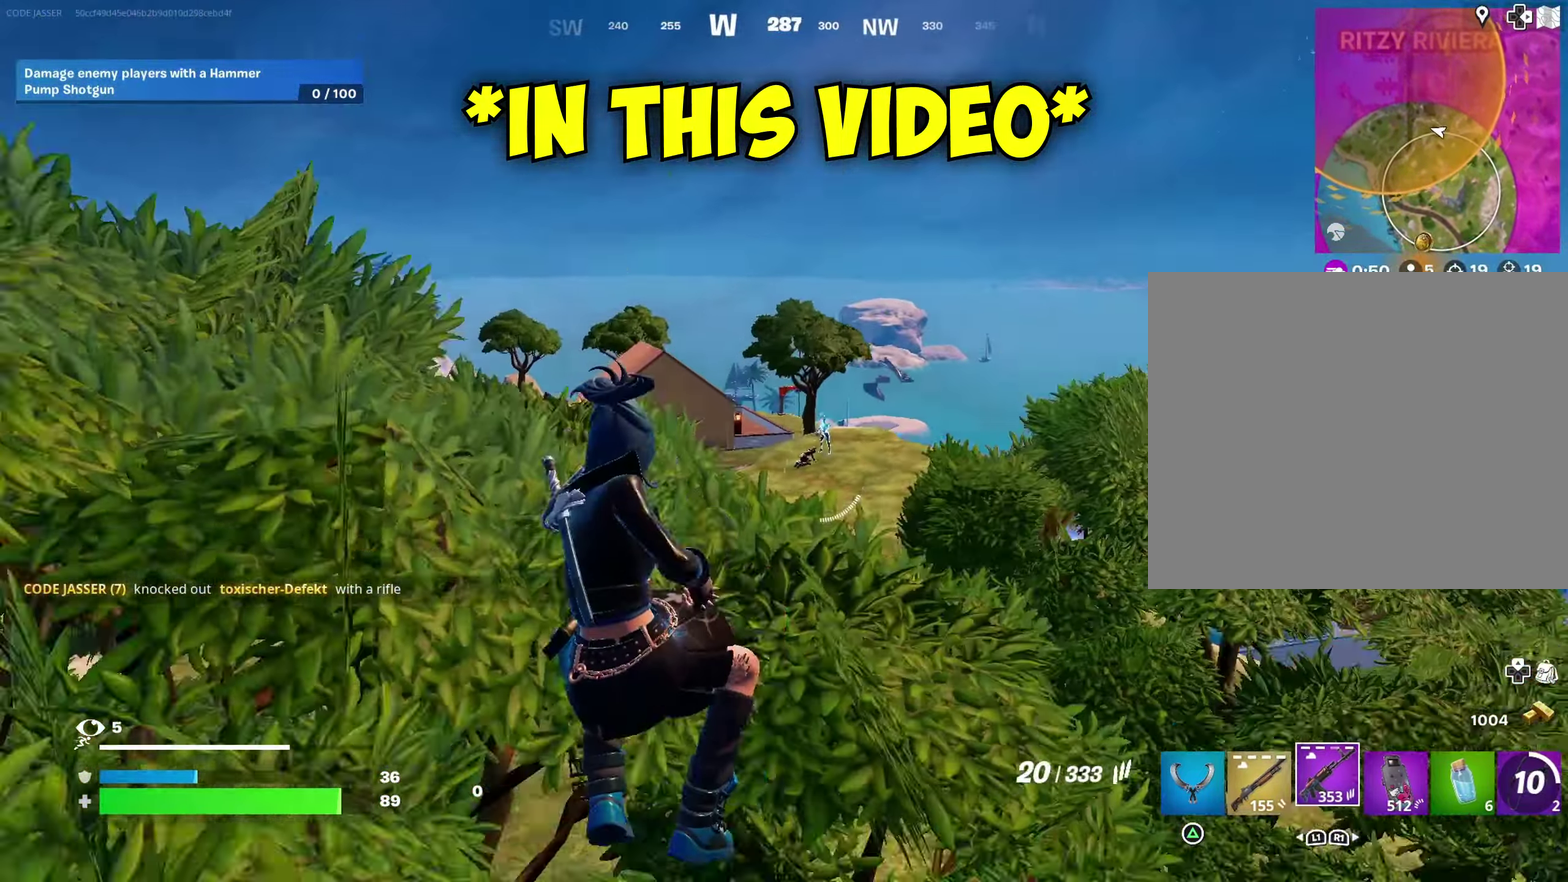
{"dt_ms": 300, "buttons": [], "left_stick": "up", "right_stick": "center", "events": [[150, "left_stick", "up"]]}
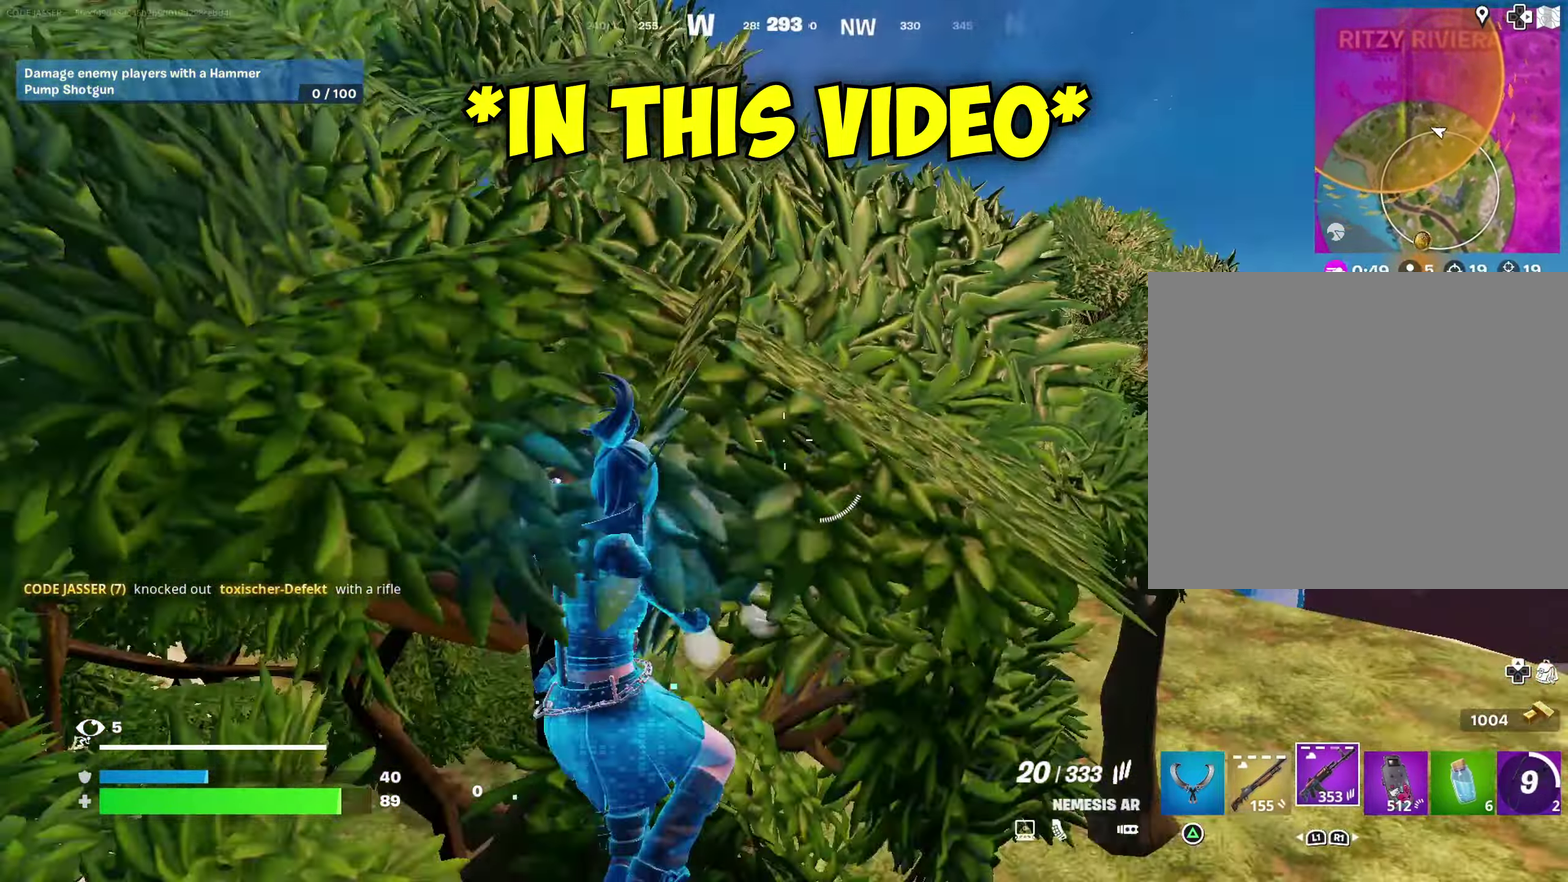
{"dt_ms": 700, "buttons": ["L2"], "left_stick": "up-right", "right_stick": "up", "events": [[200, "left_stick", "up-left"], [350, "left_stick", "up"], [417, "left_stick", "up-right"], [600, "L2", "down"], [667, "right_stick", "up"]]}
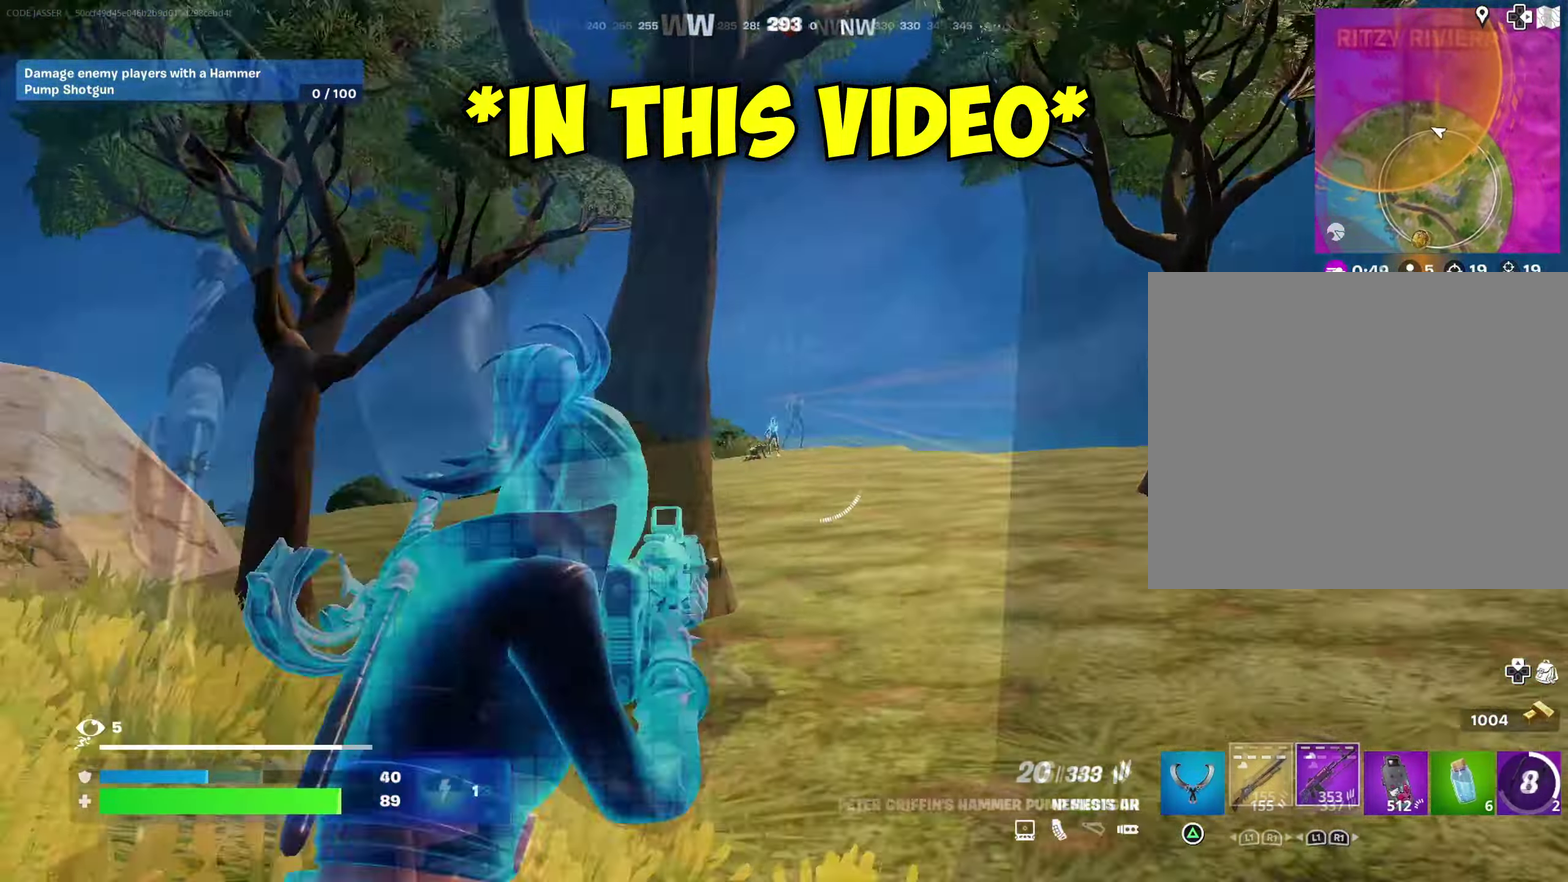
{"dt_ms": 300, "buttons": ["L2"], "left_stick": "down-left", "right_stick": "up-right", "events": [[17, "right_stick", "center"], [133, "left_stick", "up"], [217, "right_stick", "up-right"], [267, "left_stick", "down-left"]]}
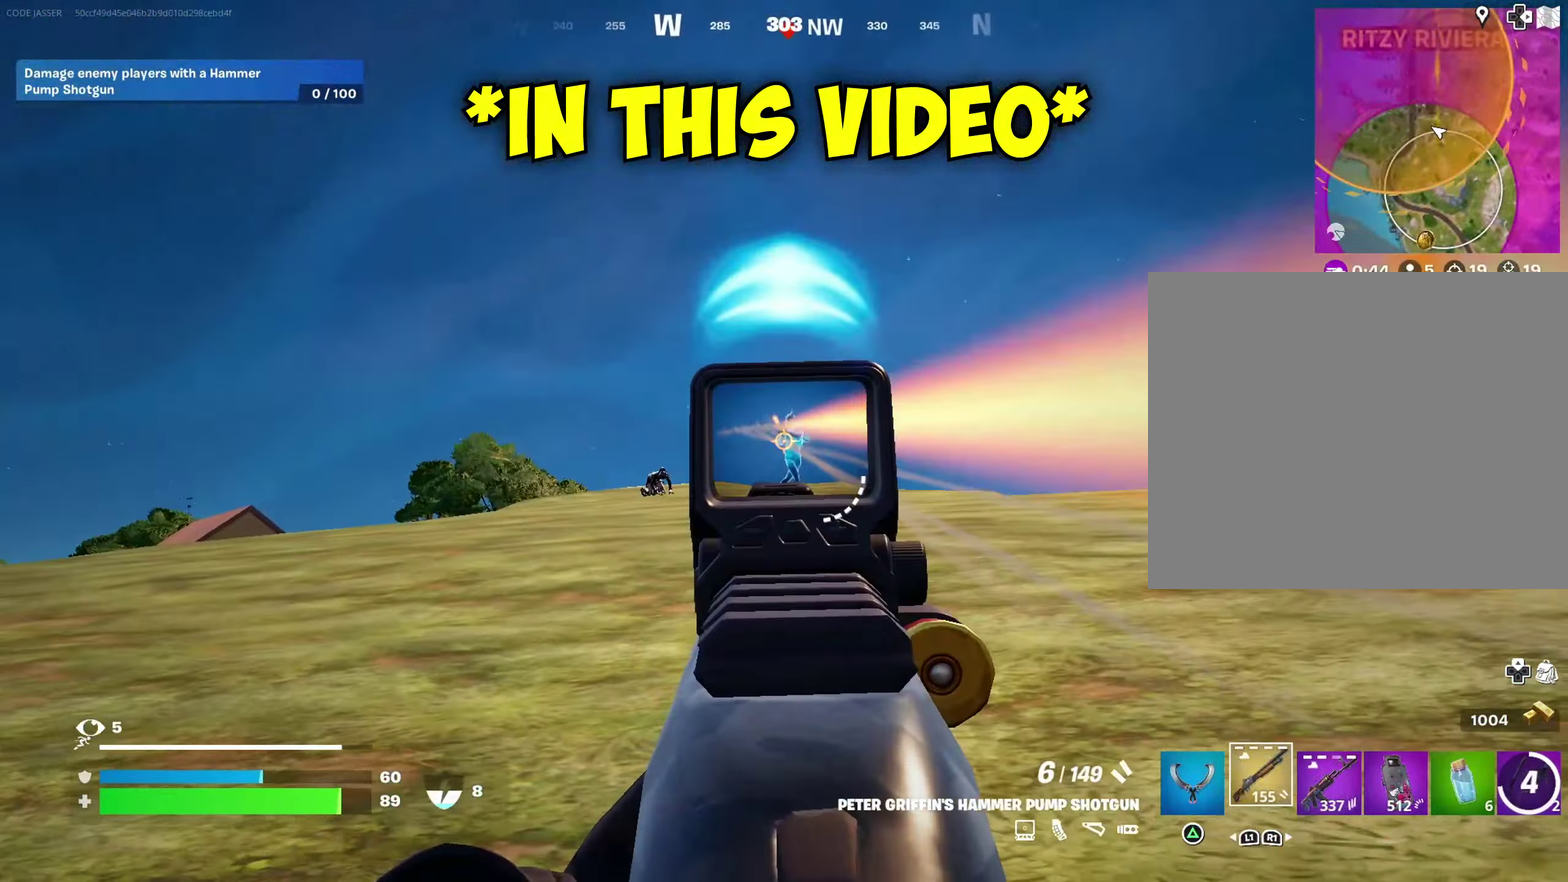
{"dt_ms": 900, "buttons": [], "left_stick": "up", "right_stick": "right"}
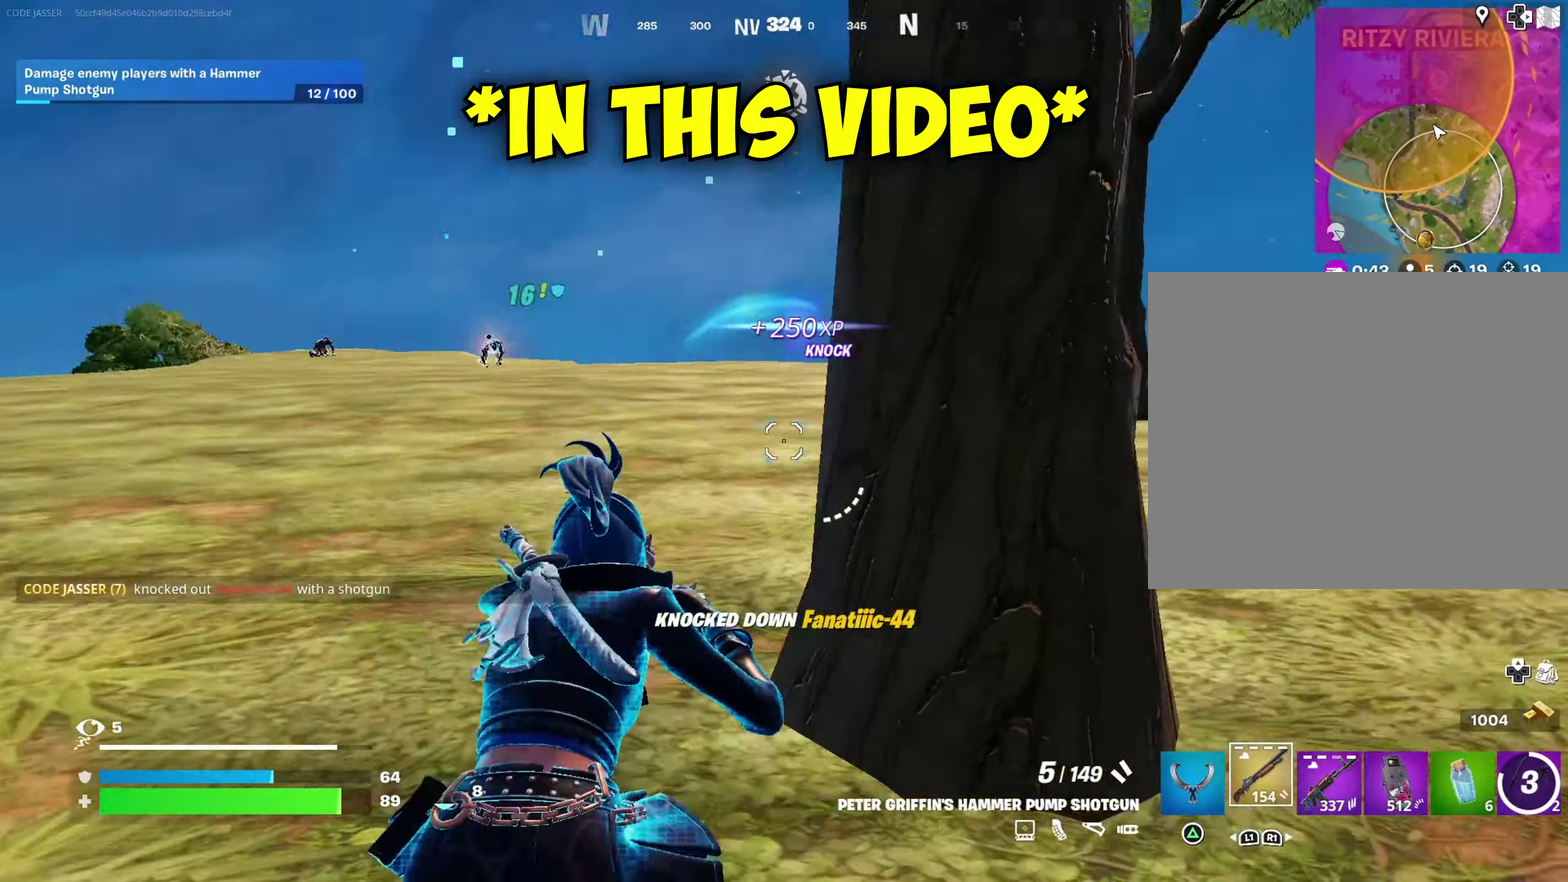
{"dt_ms": 300, "buttons": [], "left_stick": "up", "right_stick": "center", "events": [[83, "right_stick", "center"]]}
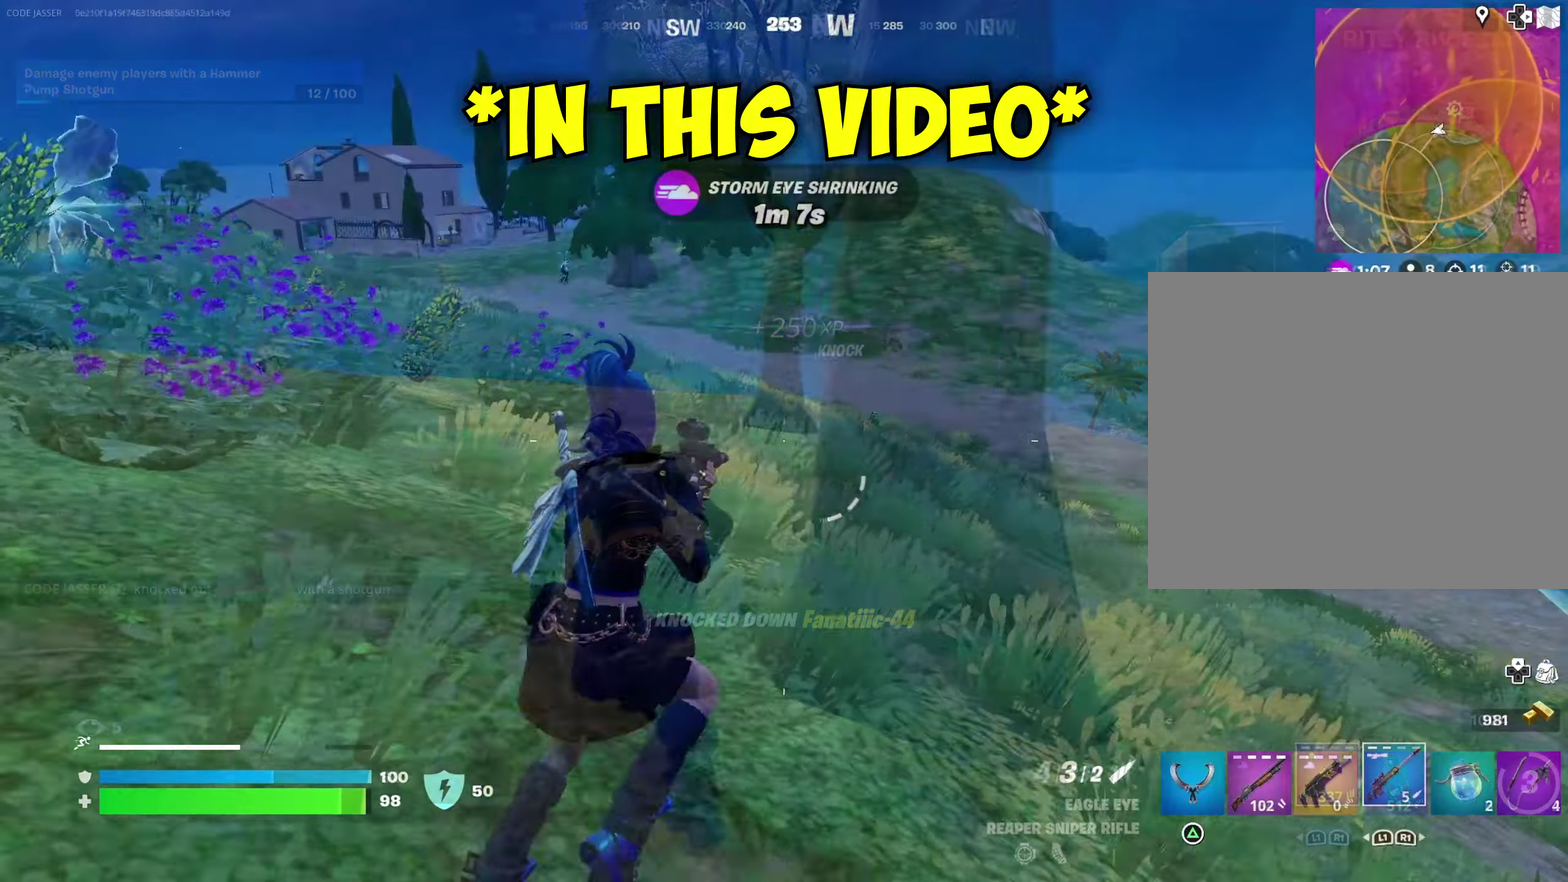
{"dt_ms": 700, "buttons": ["L2"], "left_stick": "down-right", "right_stick": "up-right", "events": [[50, "right_stick", "up-left"], [83, "left_stick", "up-left"], [100, "right_stick", "center"], [200, "L2", "down"], [200, "left_stick", "left"], [550, "left_stick", "down"], [683, "left_stick", "down-right"], [700, "right_stick", "up-right"]]}
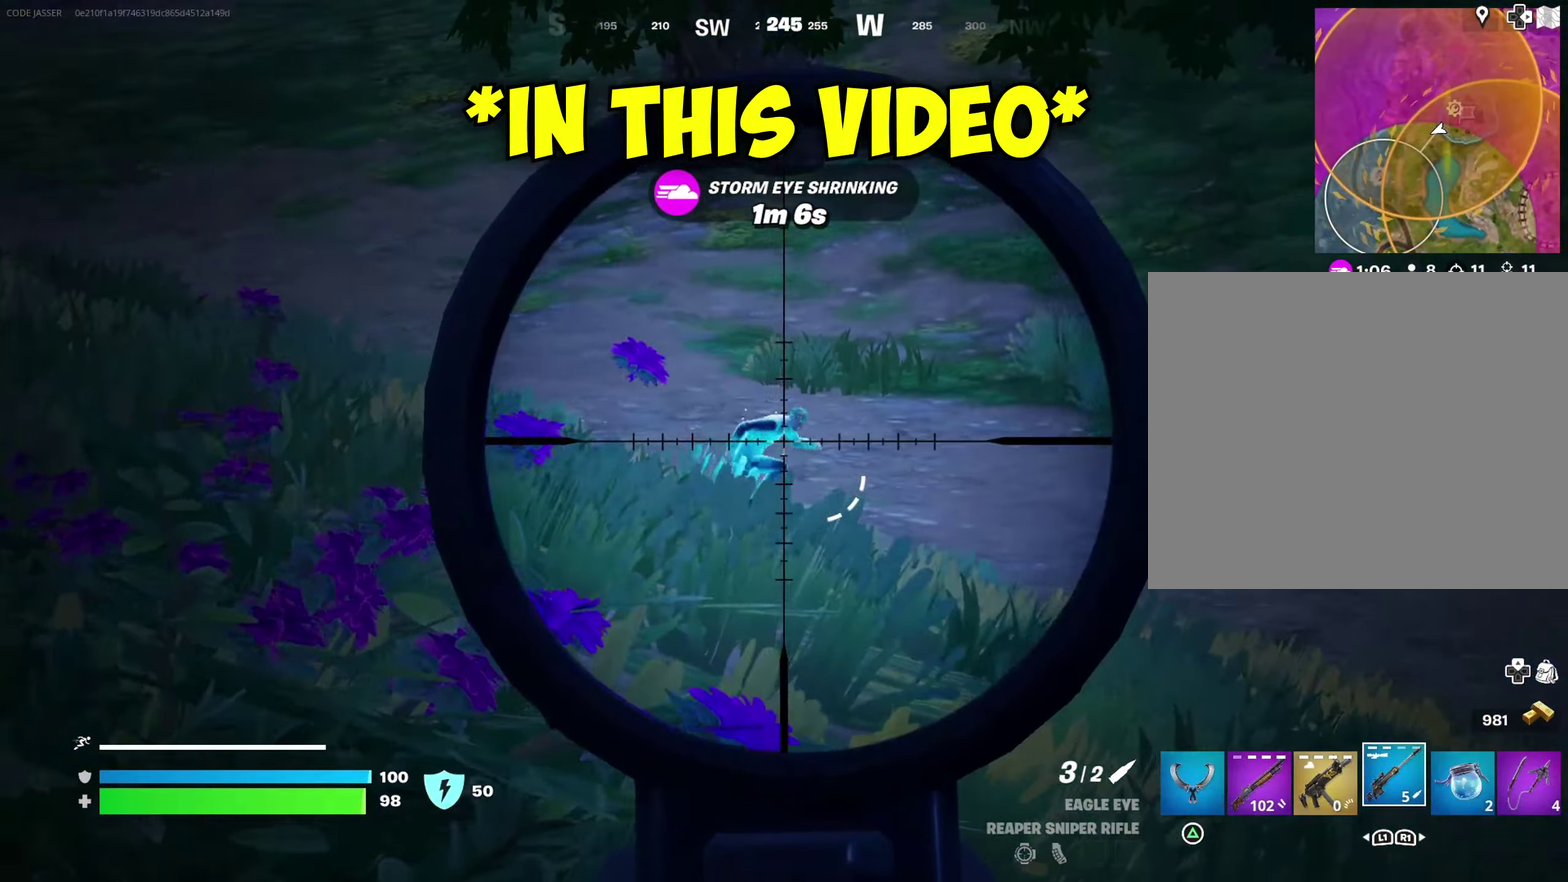
{"dt_ms": 300, "buttons": ["L2"], "left_stick": "right", "right_stick": "down-right", "events": [[100, "left_stick", "right"], [117, "right_stick", "down-right"], [167, "right_stick", "right"], [300, "right_stick", "down-right"]]}
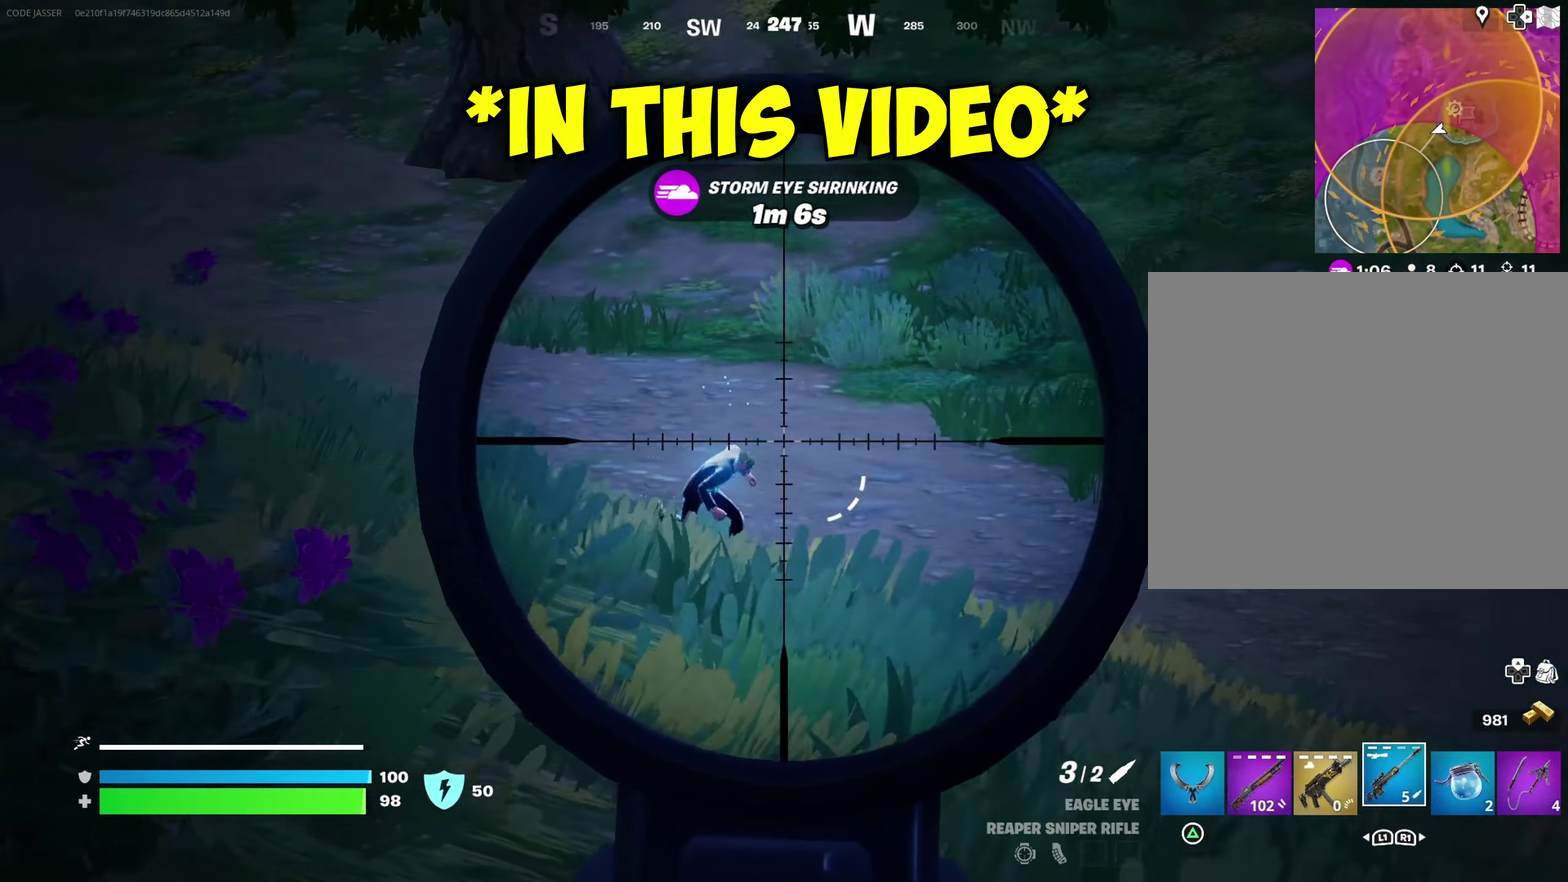
{"dt_ms": 600, "buttons": [], "left_stick": "down-left", "right_stick": "down"}
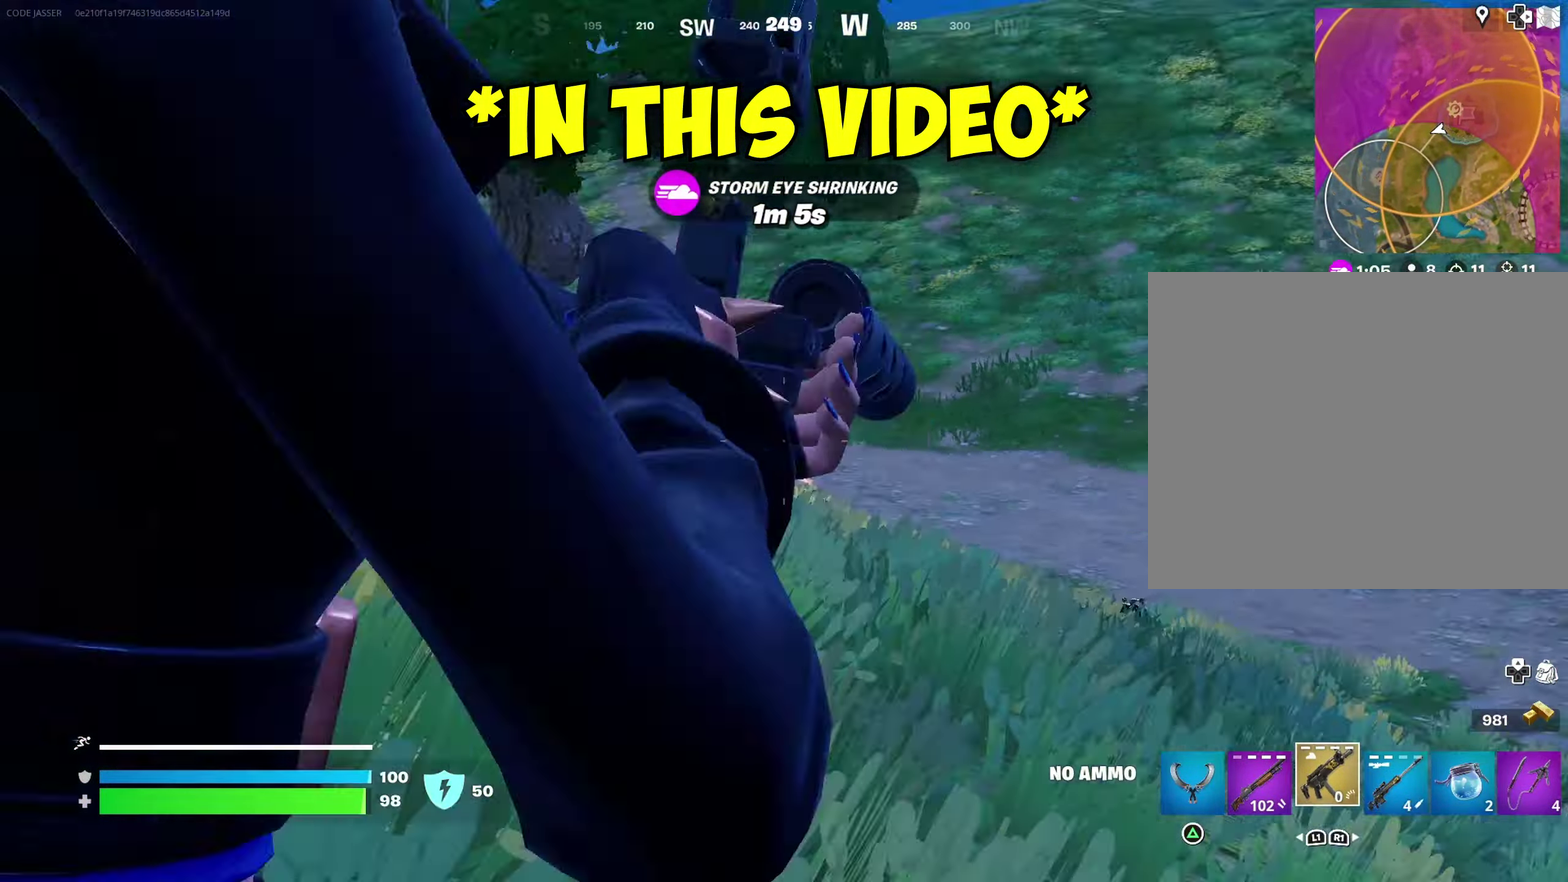
{"dt_ms": 400, "buttons": [], "left_stick": "left", "right_stick": "left"}